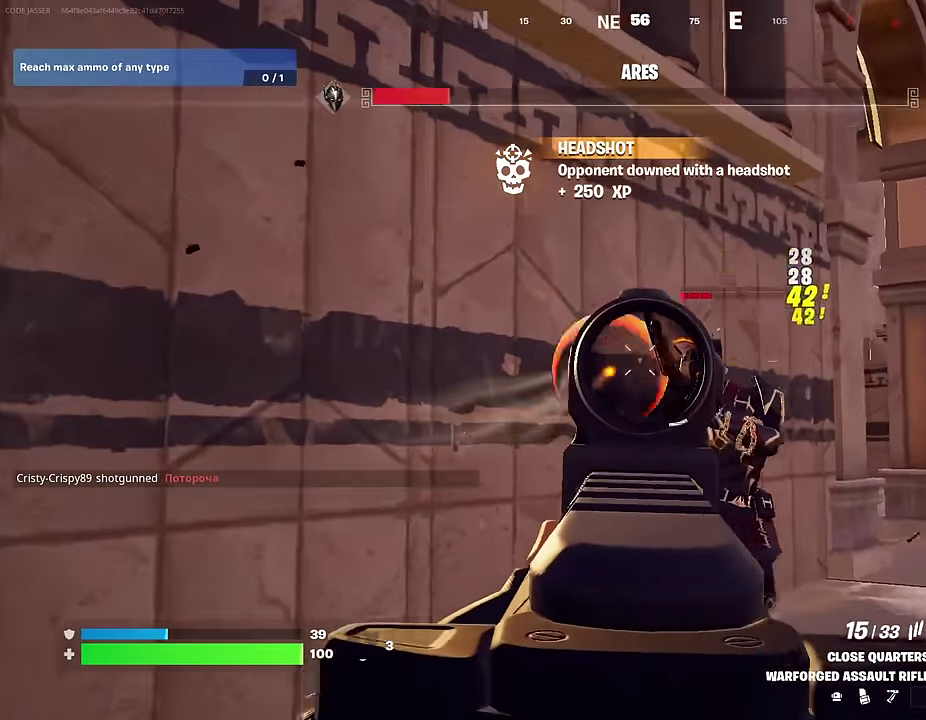
Gameplay with a controller (PlayStation layout); each line is a JSON object with the inputs held at the frame after it (dt_ms = milliseconds from this image to that frame). "events" lists button and stick changes between this image and that frame as [ms after this image, input, new state], when the widget could be followed in between.
{"dt_ms": 600, "buttons": ["L2", "R2"], "left_stick": "up-right", "right_stick": "up-right"}
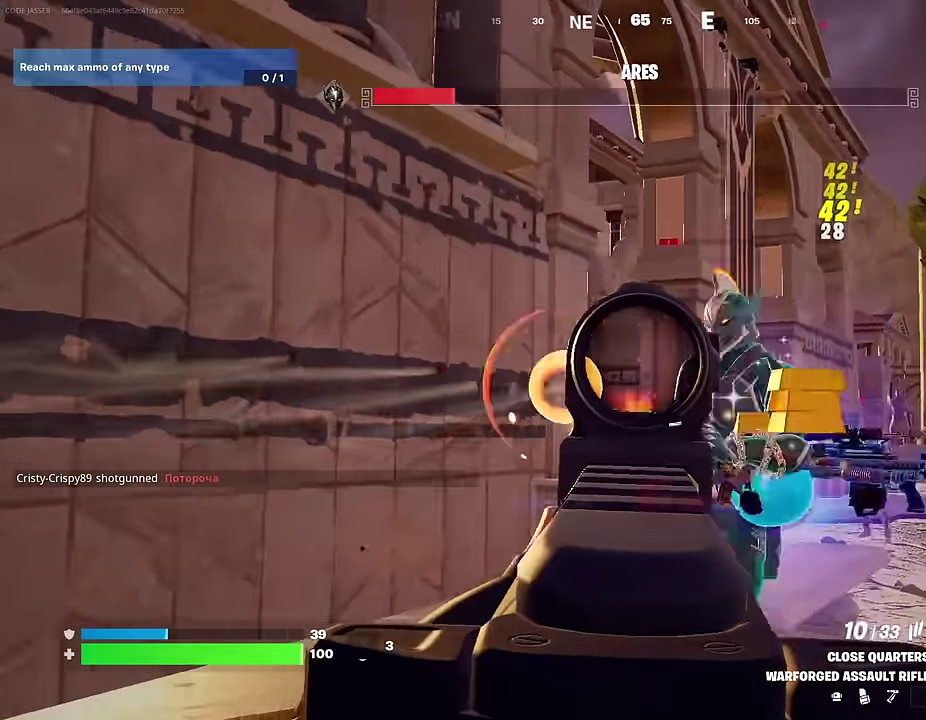
{"dt_ms": 400, "buttons": [], "left_stick": "up", "right_stick": "down-left"}
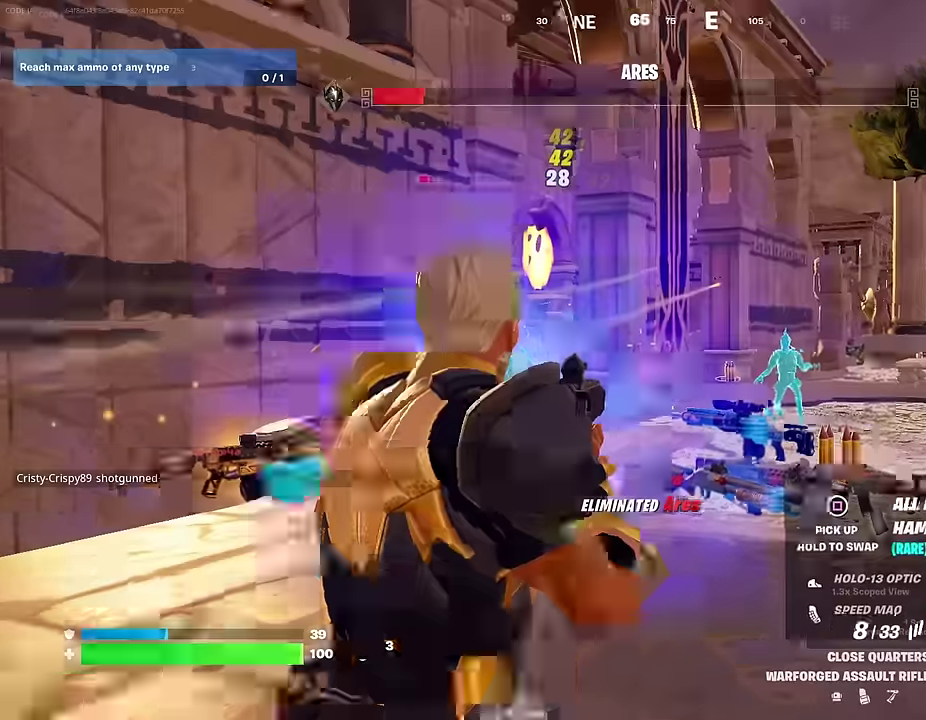
{"dt_ms": 600, "buttons": [], "left_stick": "left", "right_stick": "down-left", "events": [[33, "right_stick", "center"], [467, "left_stick", "left"], [467, "right_stick", "down-left"]]}
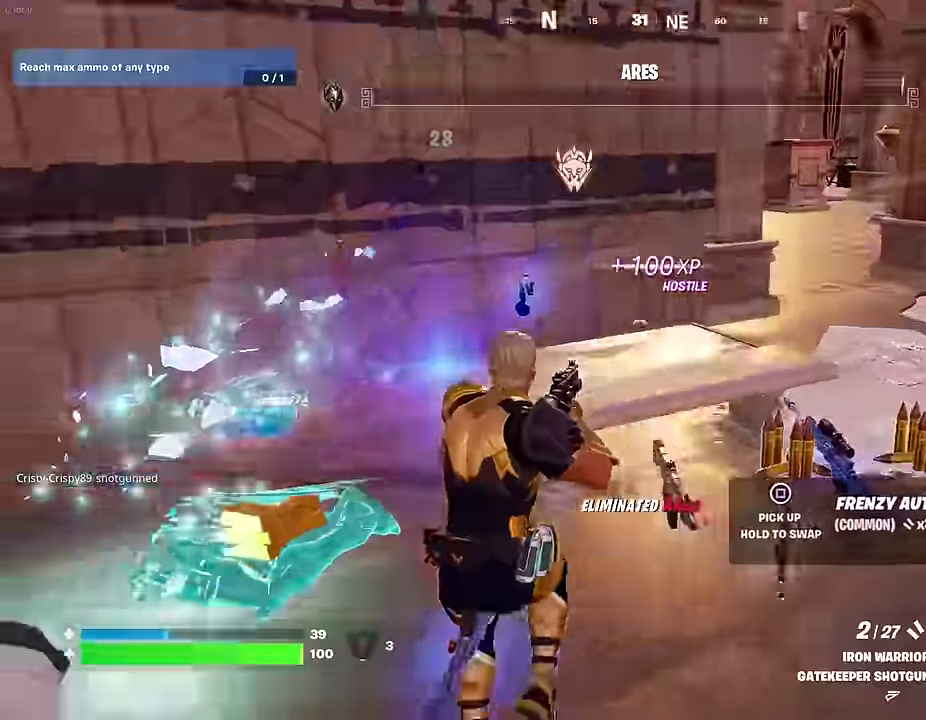
{"dt_ms": 400, "buttons": ["R1"], "left_stick": "left", "right_stick": "center", "events": [[100, "right_stick", "center"], [400, "R1", "down"]]}
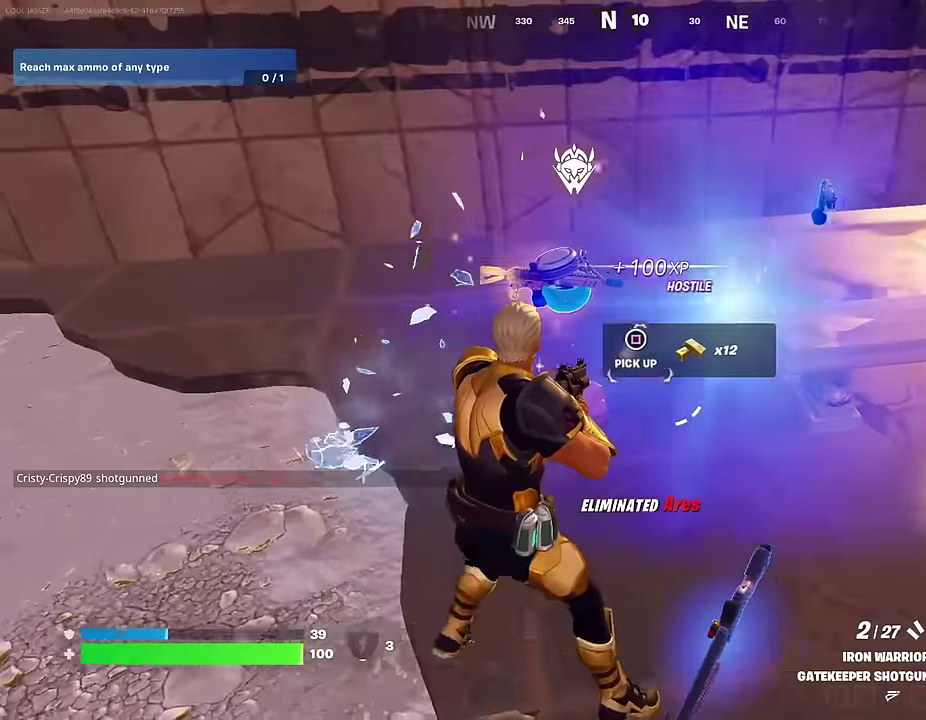
{"dt_ms": 600, "buttons": [], "left_stick": "center", "right_stick": "center", "events": [[50, "left_stick", "up-left"], [117, "R1", "up"], [133, "left_stick", "up"], [233, "left_stick", "up-left"], [333, "left_stick", "down-left"], [383, "left_stick", "down"], [433, "left_stick", "down-right"], [500, "left_stick", "right"], [517, "L1", "down"], [567, "left_stick", "center"], [583, "L1", "up"]]}
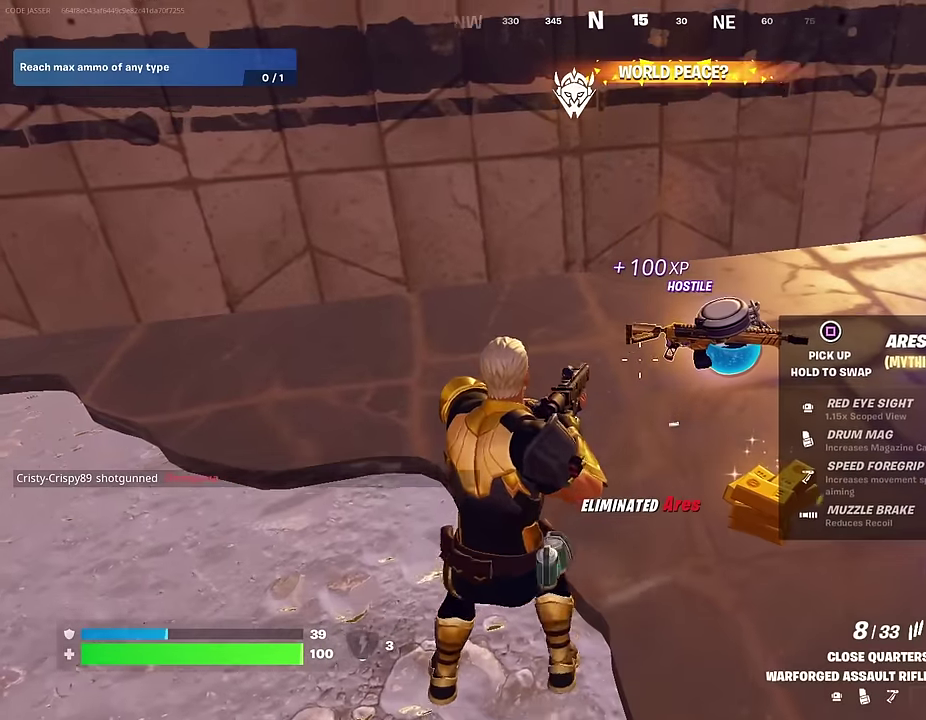
{"dt_ms": 400, "buttons": [], "left_stick": "center", "right_stick": "center", "events": [[150, "R1", "down"], [267, "R1", "up"], [283, "SQUARE", "down"], [367, "SQUARE", "up"]]}
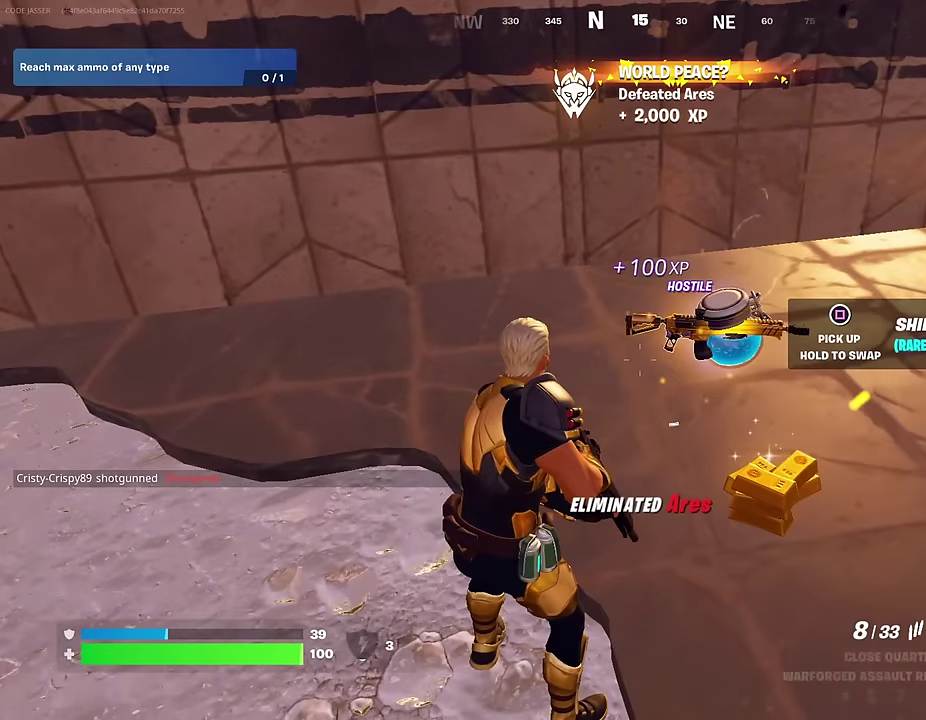
{"dt_ms": 600, "buttons": [], "left_stick": "left", "right_stick": "right"}
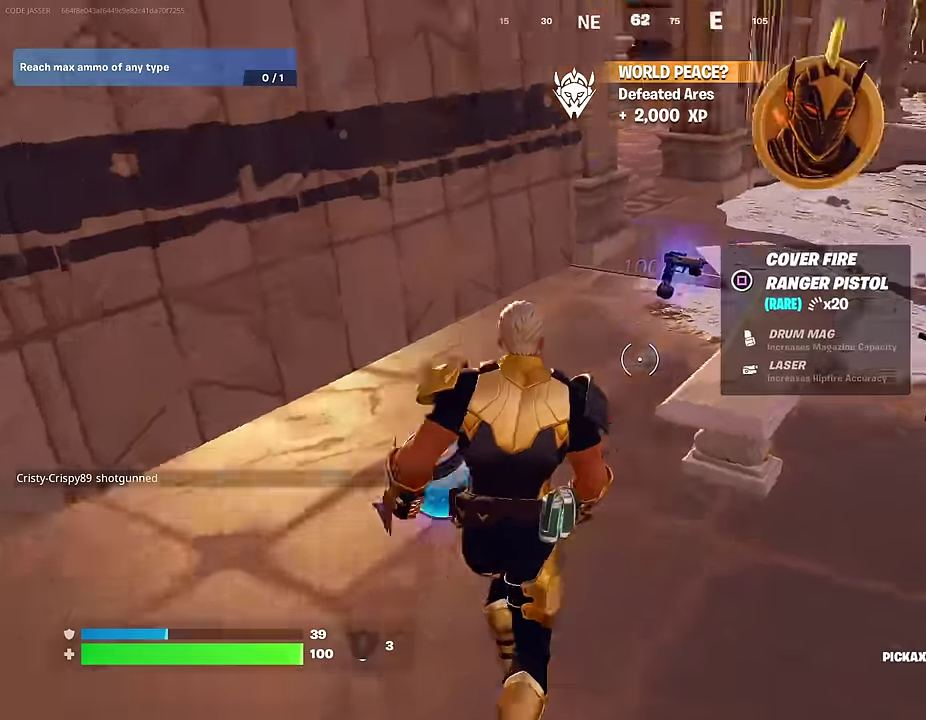
{"dt_ms": 300, "buttons": [], "left_stick": "down-left", "right_stick": "center"}
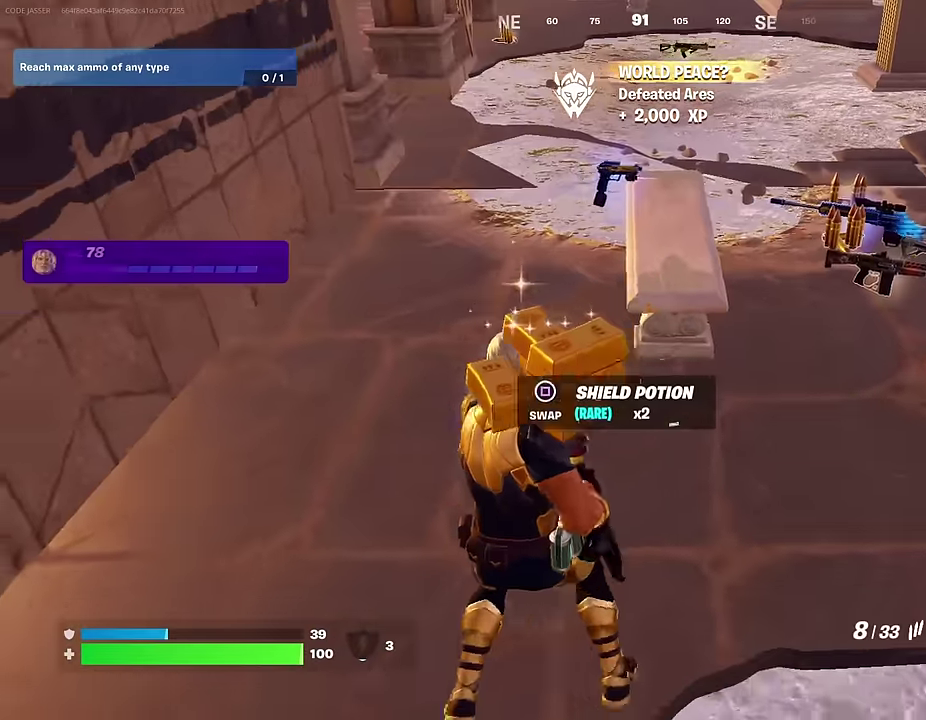
{"dt_ms": 700, "buttons": [], "left_stick": "right", "right_stick": "center", "events": [[67, "SQUARE", "down"], [150, "SQUARE", "up"], [167, "left_stick", "down"], [217, "left_stick", "down-right"], [267, "left_stick", "right"], [500, "right_stick", "up-right"], [550, "right_stick", "center"]]}
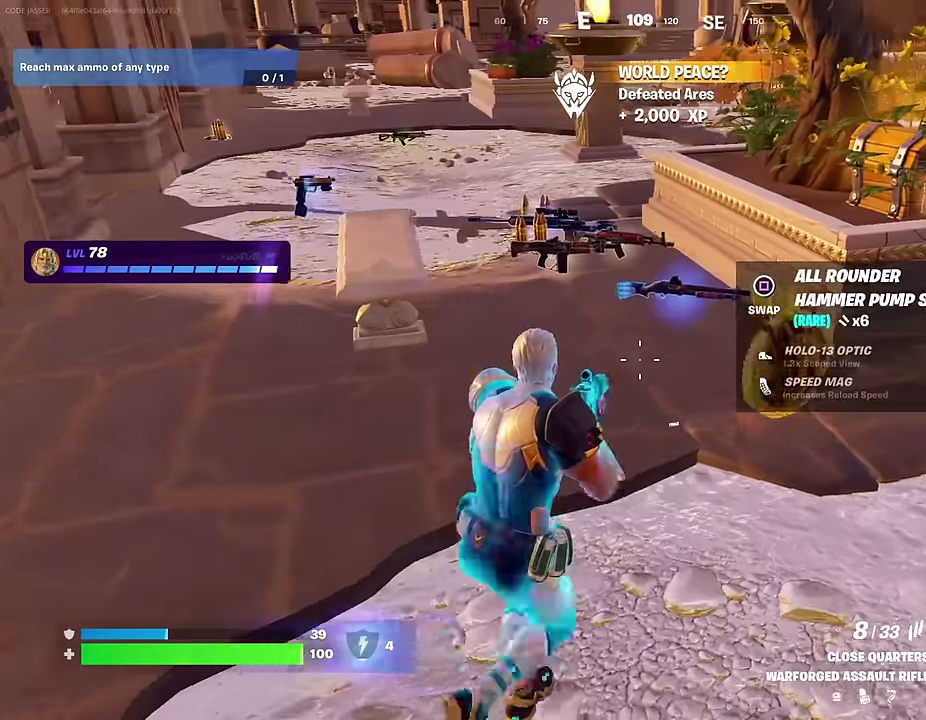
{"dt_ms": 300, "buttons": [], "left_stick": "down-left", "right_stick": "center", "events": [[167, "left_stick", "down-right"], [200, "SQUARE", "down"], [217, "left_stick", "down"], [267, "SQUARE", "up"], [300, "left_stick", "down-left"]]}
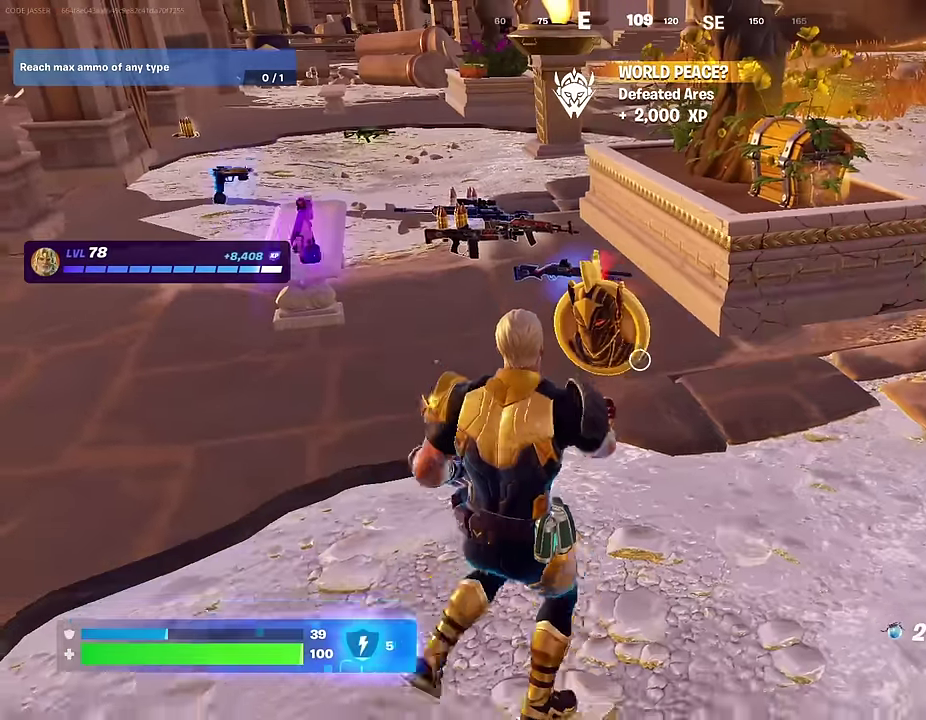
{"dt_ms": 700, "buttons": [], "left_stick": "up-left", "right_stick": "center", "events": [[200, "left_stick", "left"], [683, "left_stick", "up-left"]]}
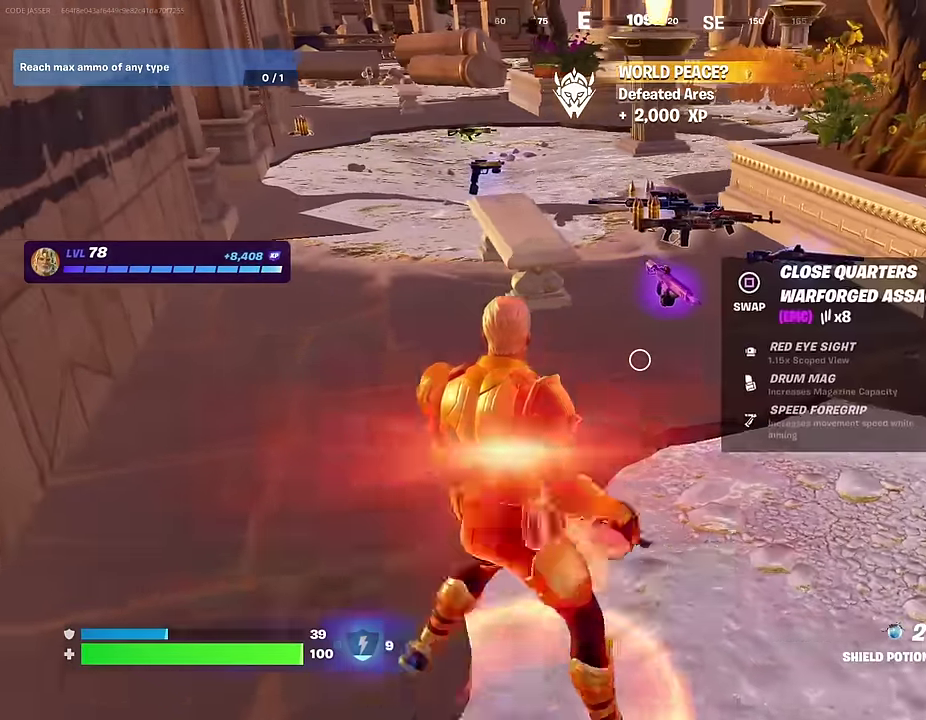
{"dt_ms": 300, "buttons": [], "left_stick": "up-right", "right_stick": "center", "events": [[83, "left_stick", "up"], [150, "left_stick", "up-right"], [167, "right_stick", "up-right"], [250, "right_stick", "center"]]}
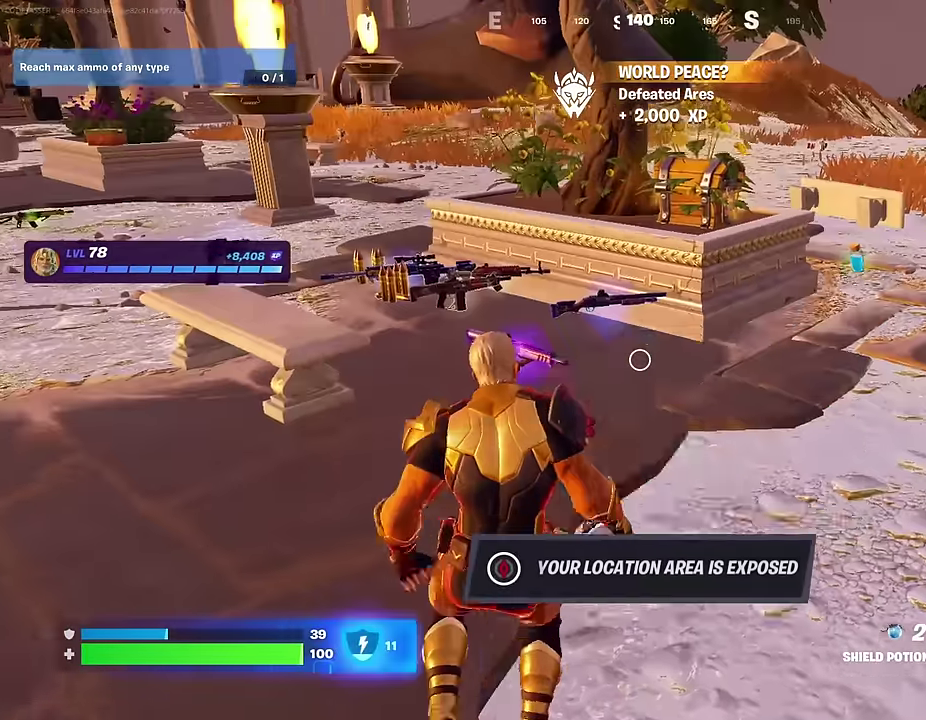
{"dt_ms": 700, "buttons": [], "left_stick": "up", "right_stick": "center", "events": [[650, "left_stick", "up"]]}
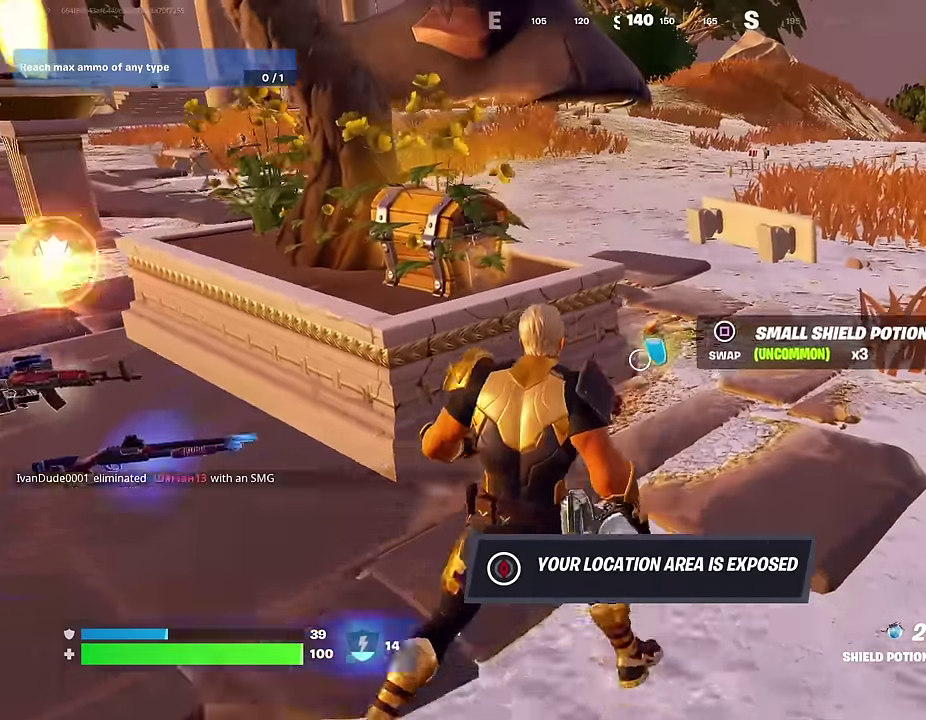
{"dt_ms": 300, "buttons": [], "left_stick": "down-right", "right_stick": "center", "events": [[33, "SQUARE", "down"], [83, "SQUARE", "up"], [117, "left_stick", "right"], [133, "right_stick", "left"], [167, "left_stick", "down-right"], [217, "right_stick", "center"]]}